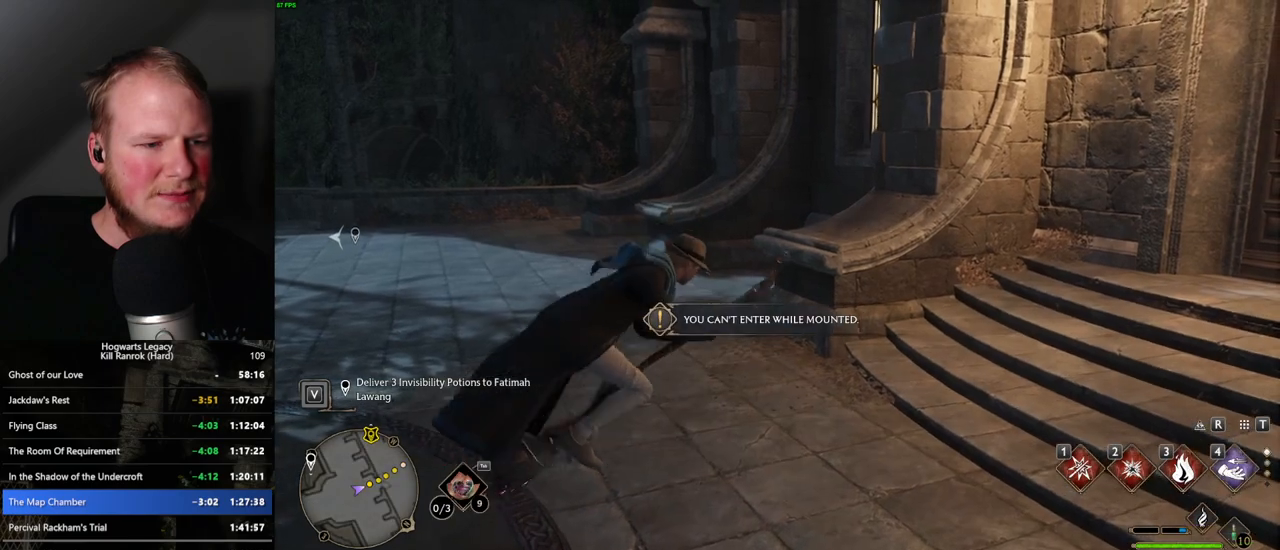
Gameplay with keyboard and mouse; each line is a JSON object with the keys and mouse buttons held at the frame after it. "events" lists presses ("down") and releases ("up") of ".", "/", "0", "1", "2", "3", "4", "5", "6", "7", "8", "9", "a", "alt_l", "alt_r", "b", "backslash", "backspace", "c", "caps_lock", "comma", "ctrl_l", "ctrl_r", "d", "e", "equals", "escape", "f", "f1", "f10", "f11", "f12", "f2", "f3", "f4", "f5", "f6", "f7", "f8", "f9", "g", "h", "i", "j", "k", "l", "lbracket", "m", "minus", "n", "o", "p", "q", "quote", "r", "rbracket", "return", "s", "semicolon", "shift_l", "shift_r", "space", "super", "t", "tab", "tilde", "u", "v", "w", "x", "y", "z", "mouse_left", "mouse_wheel", "mouse_right", "mouse_mb4" and "mouse_mb5" between this image and that frame as [ms after this image, input, new state], when the widget could be followed in between. "mouse_left", "mouse_wheel", "mouse_right", "mouse_mb4", "mouse_mb5" = the "left", "wheel", "right", "mb4", "mb5" buttons of the "mouse" list. No other keys are recorded. "wheel" means that the mouse wheel is clicked or scrolled. Mouse movement is not recorded.
{"keys": [], "mouse": [], "events": []}
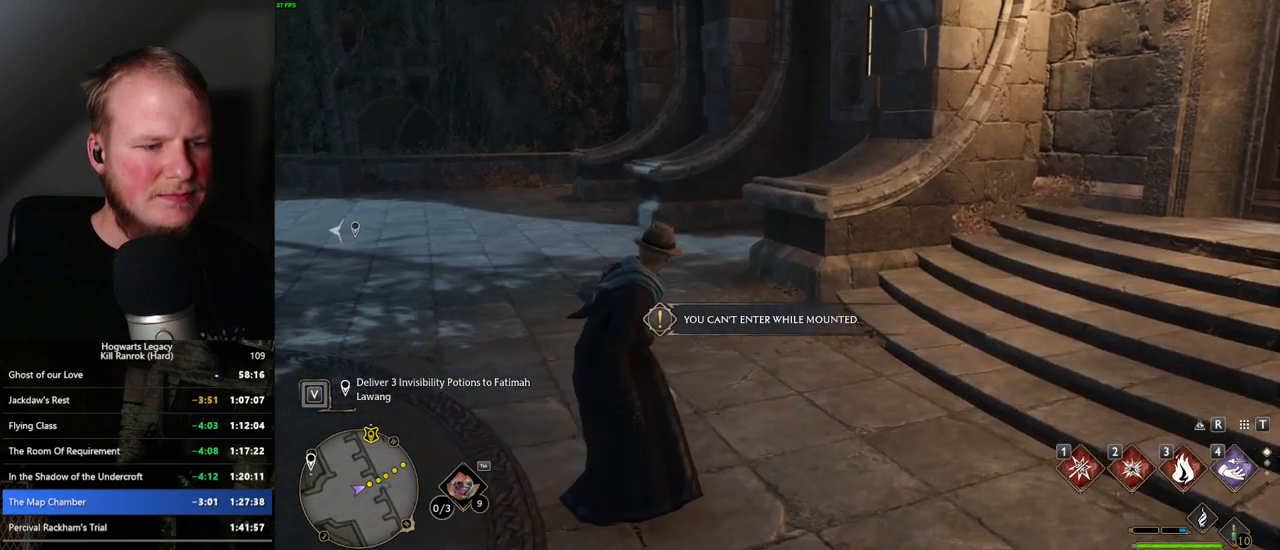
{"keys": [], "mouse": [], "events": []}
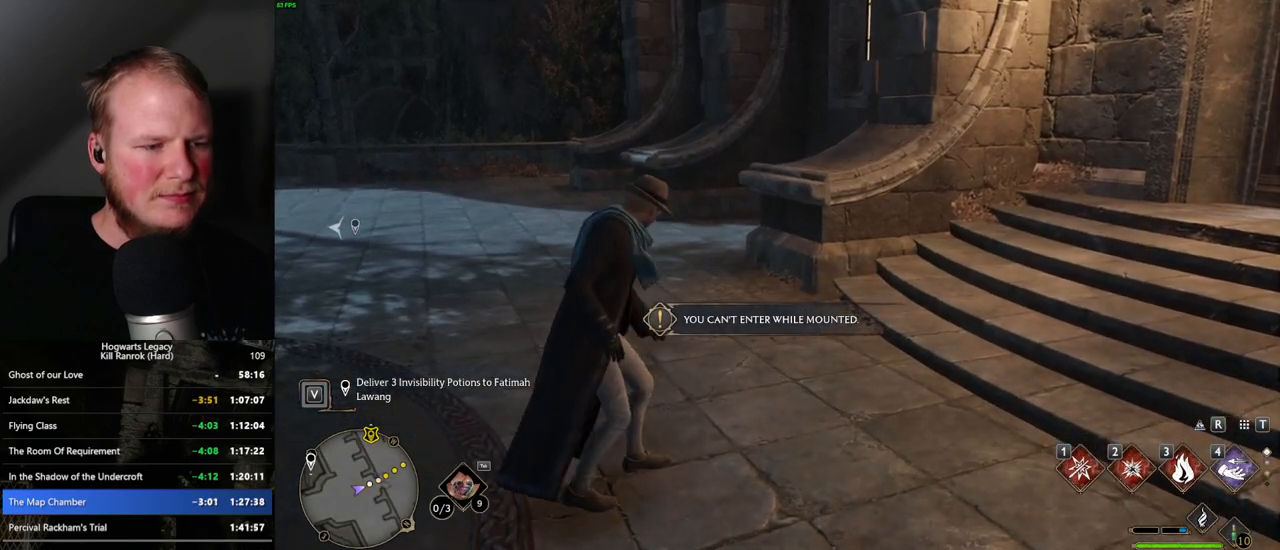
{"keys": [], "mouse": [], "events": []}
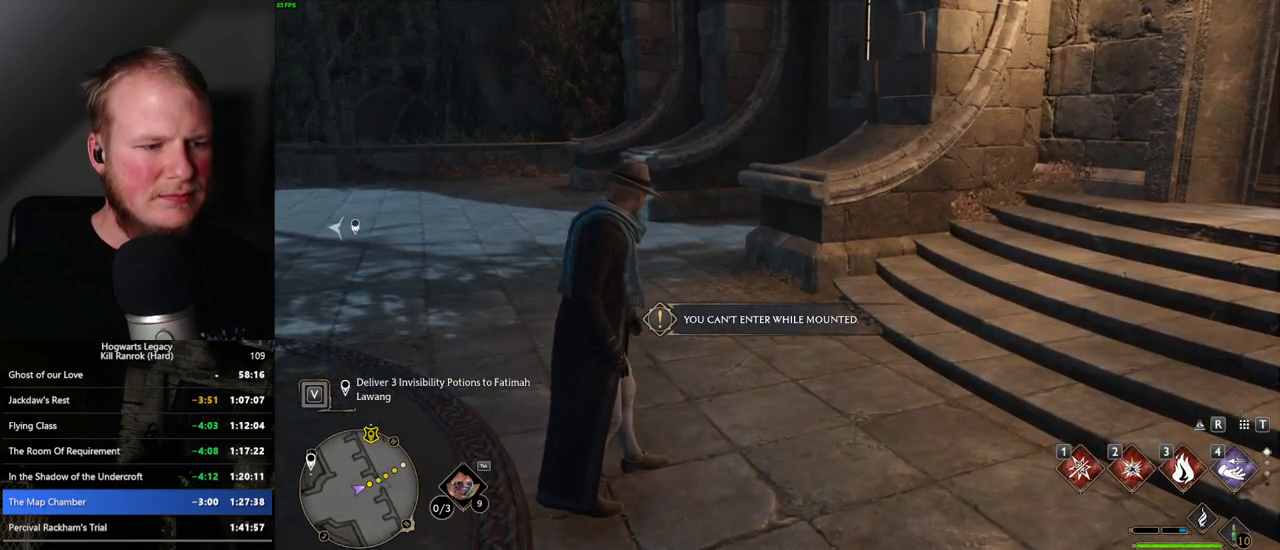
{"keys": ["3", "tab"], "mouse": [], "events": [[234, "tab", "down"], [384, "3", "down"]]}
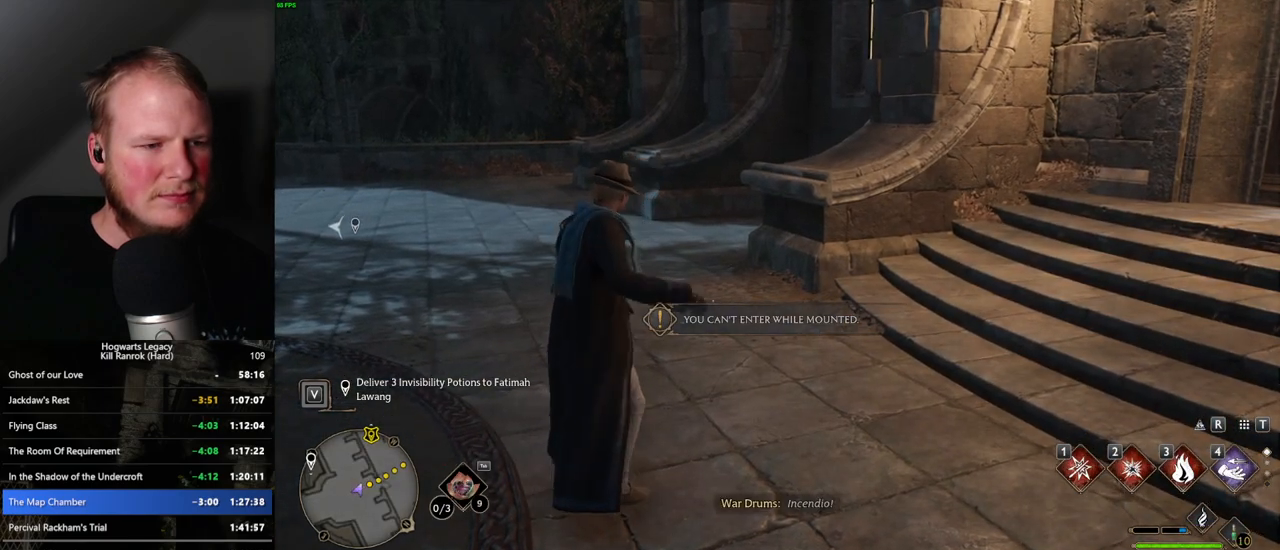
{"keys": ["tab"], "mouse": [], "events": [[100, "3", "up"]]}
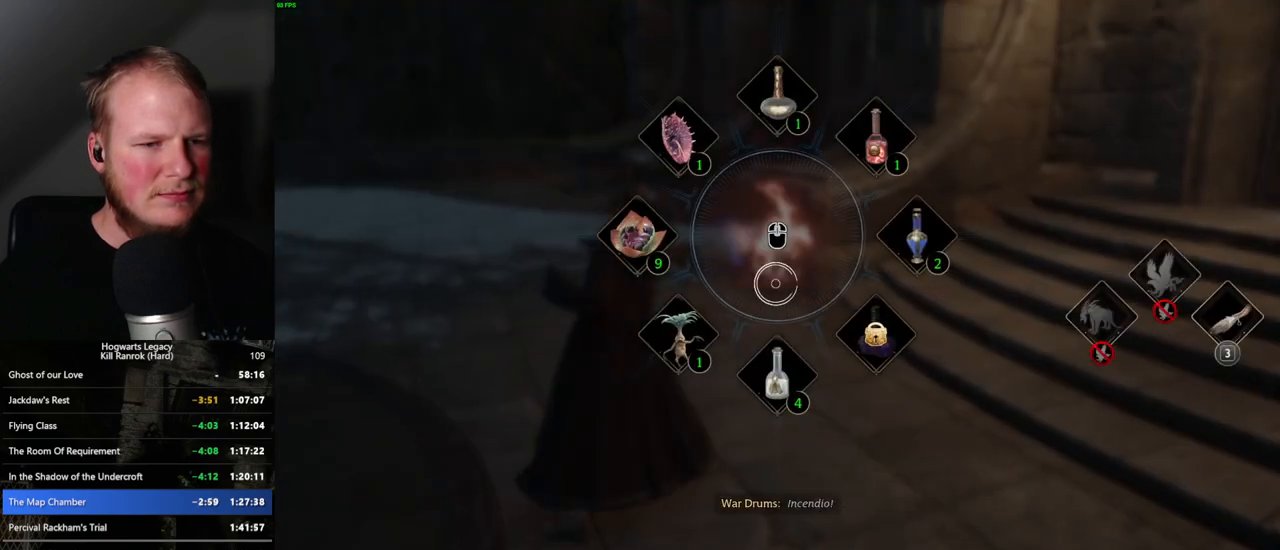
{"keys": [], "mouse": [], "events": [[100, "3", "down"], [200, "3", "up"], [350, "tab", "up"]]}
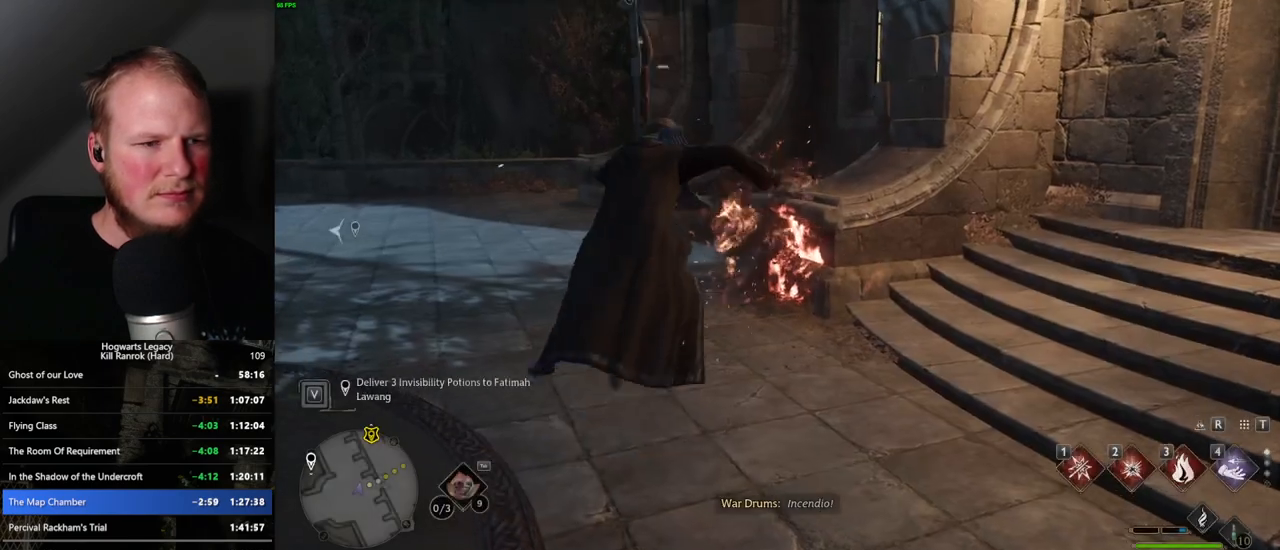
{"keys": ["b"], "mouse": [], "events": [[450, "b", "down"]]}
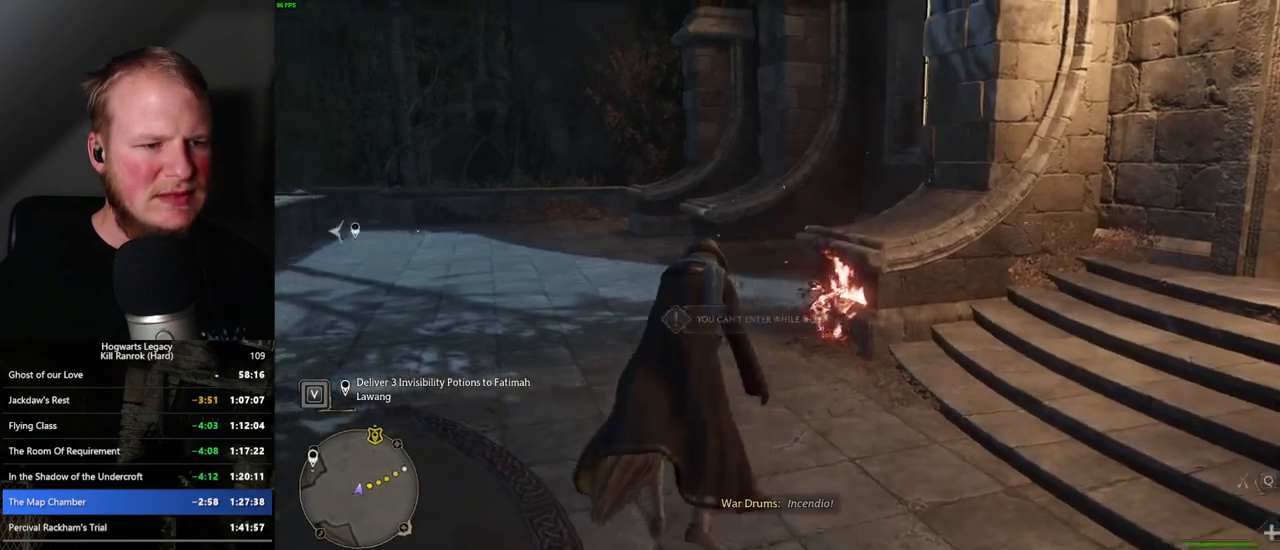
{"keys": [], "mouse": [], "events": [[150, "b", "up"]]}
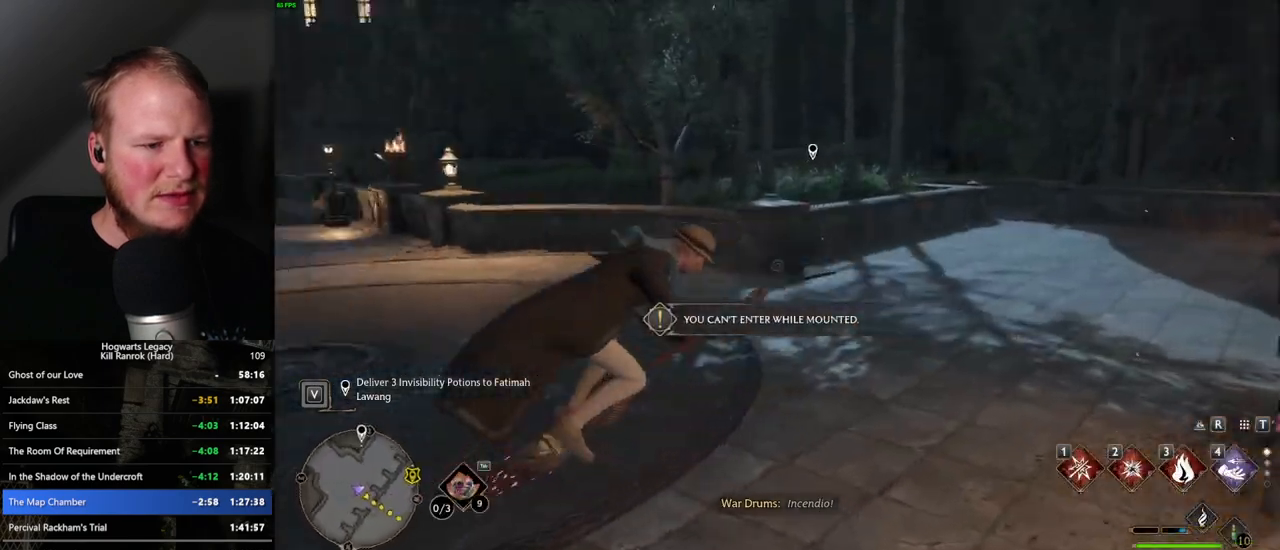
{"keys": [], "mouse": [], "events": []}
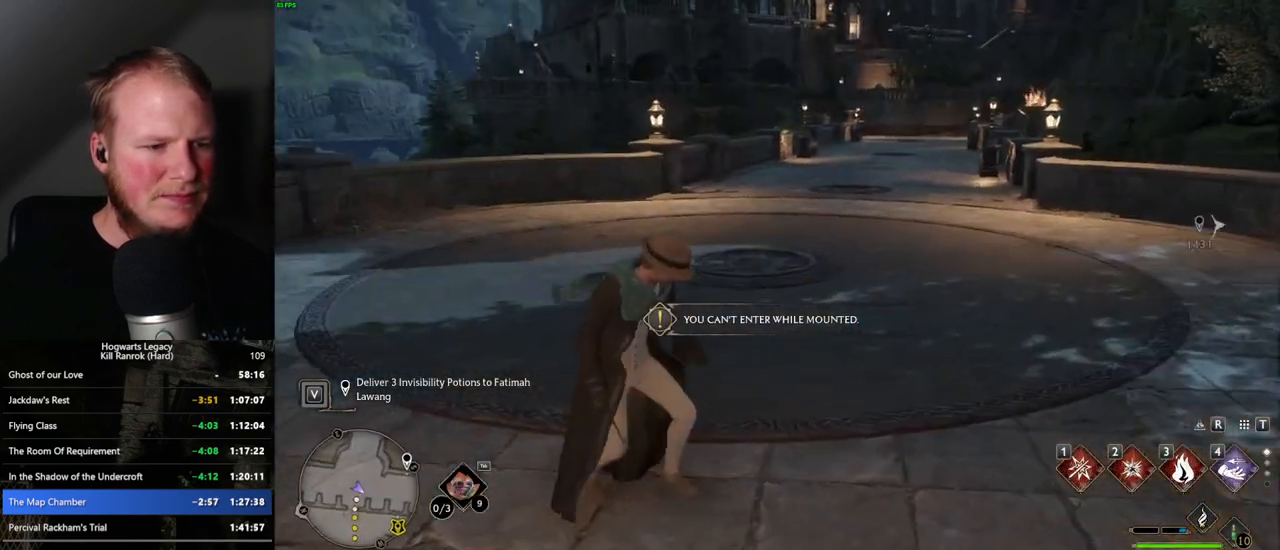
{"keys": [], "mouse": [], "events": []}
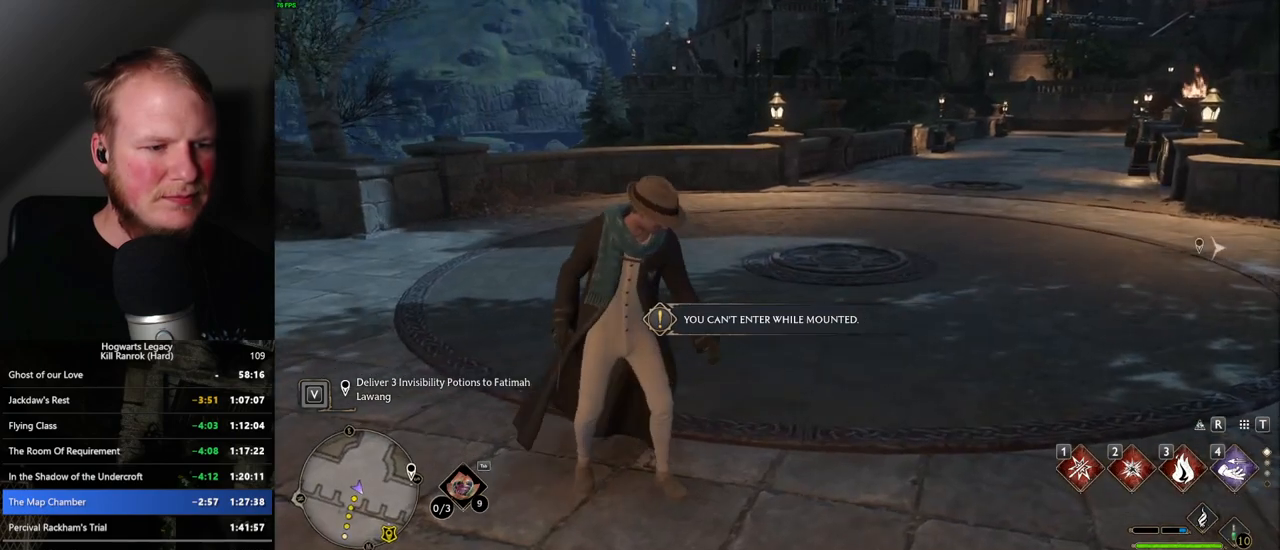
{"keys": ["tab"], "mouse": [], "events": [[384, "tab", "down"]]}
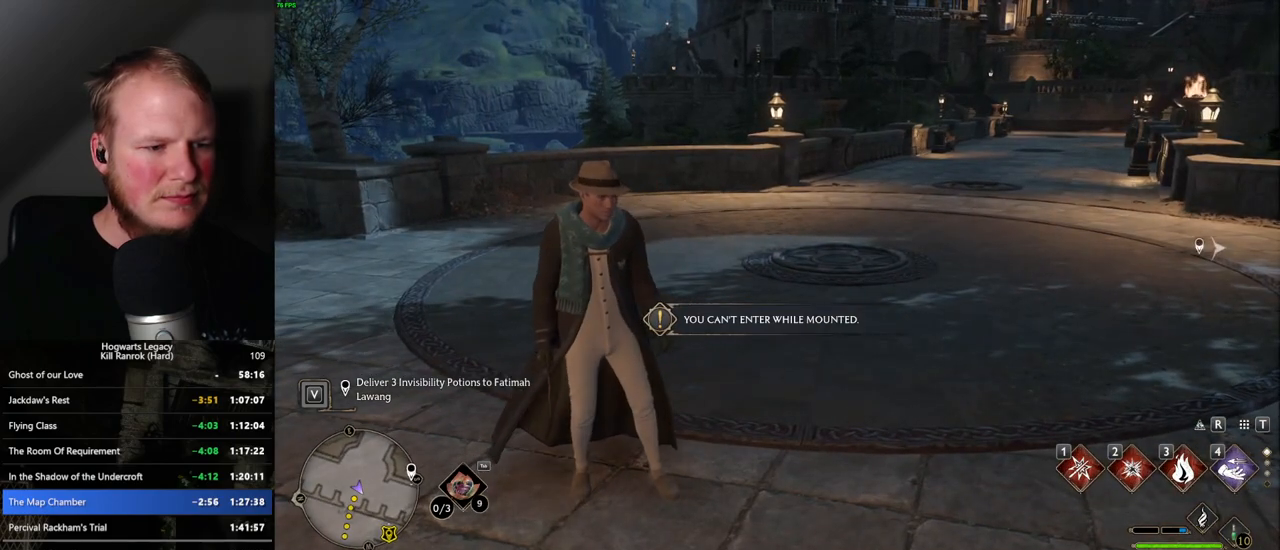
{"keys": ["3", "tab"], "mouse": [], "events": [[267, "3", "down"], [350, "3", "up"], [467, "3", "down"]]}
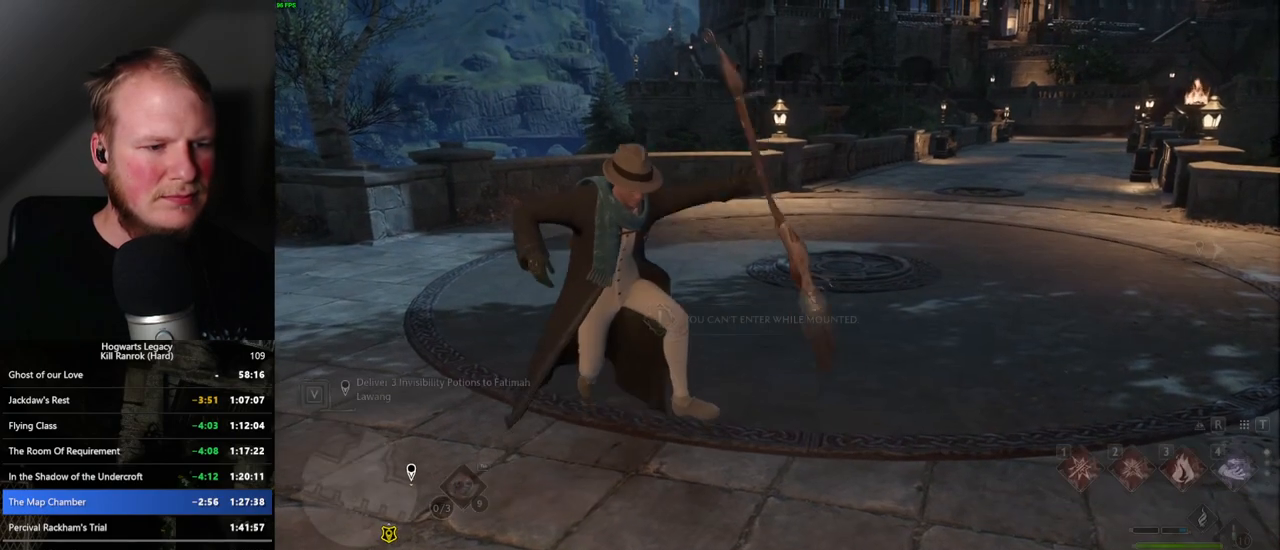
{"keys": [], "mouse": [], "events": [[34, "3", "up"], [117, "tab", "up"]]}
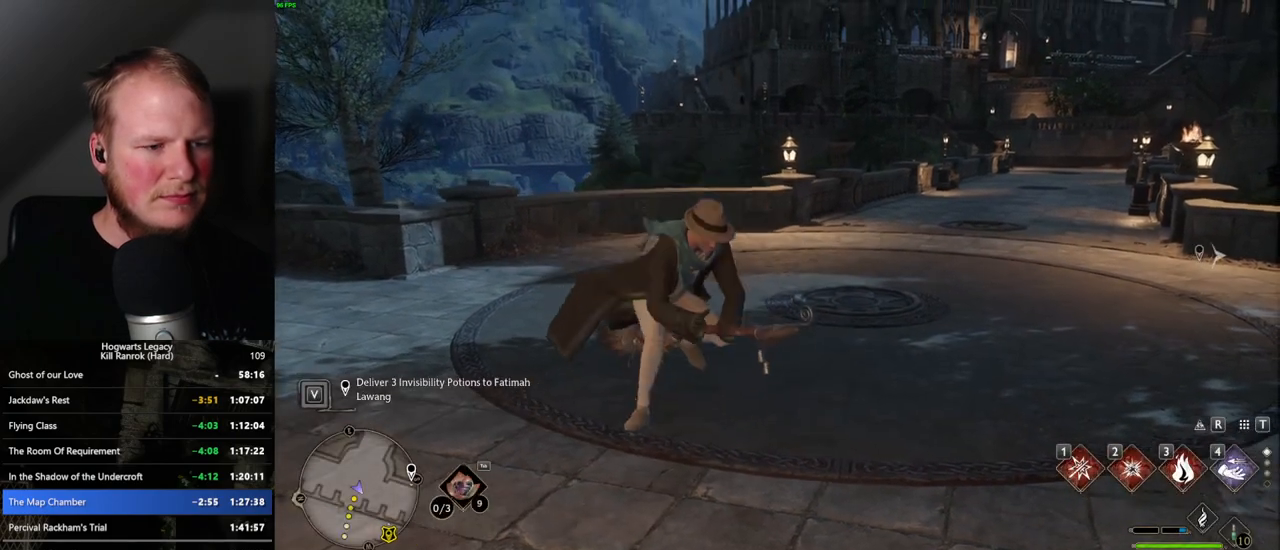
{"keys": [], "mouse": [], "events": [[67, "b", "down"], [317, "b", "up"]]}
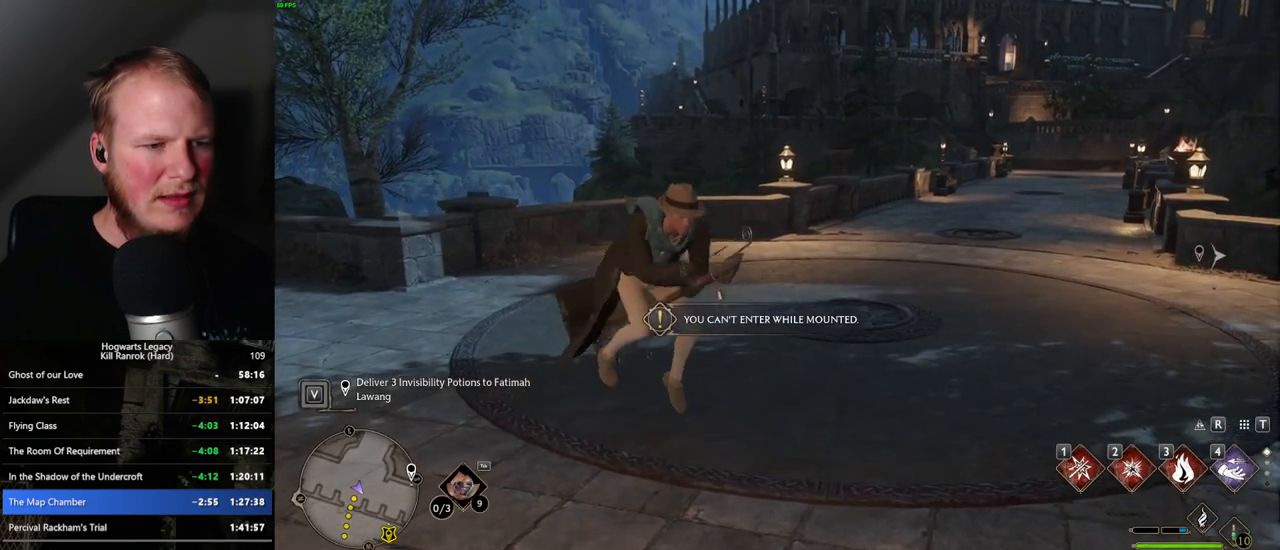
{"keys": [], "mouse": [], "events": []}
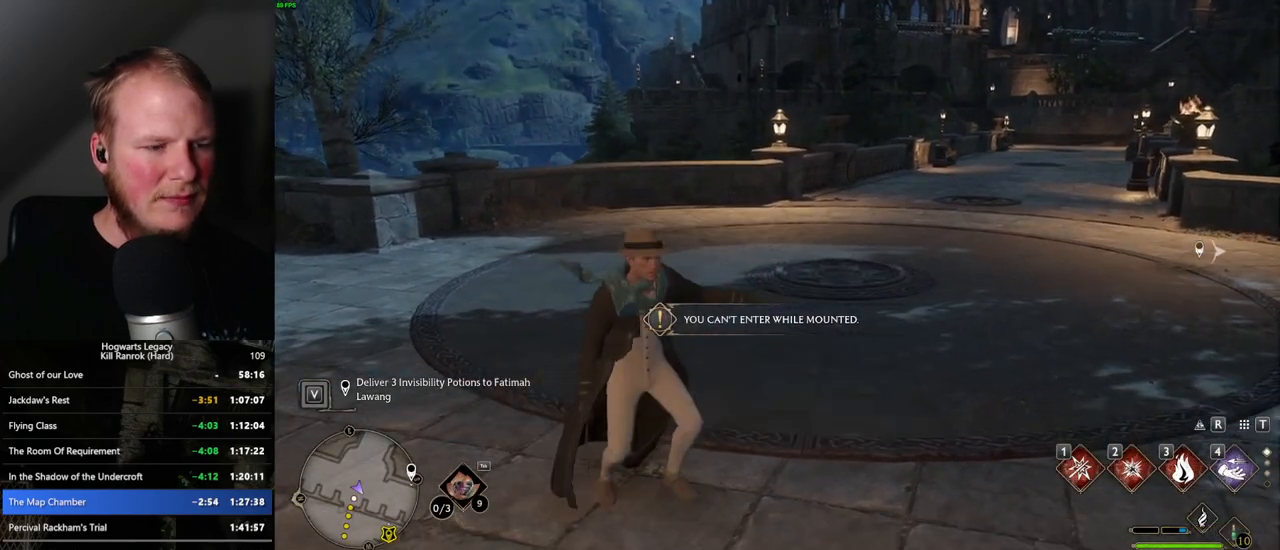
{"keys": [], "mouse": [], "events": []}
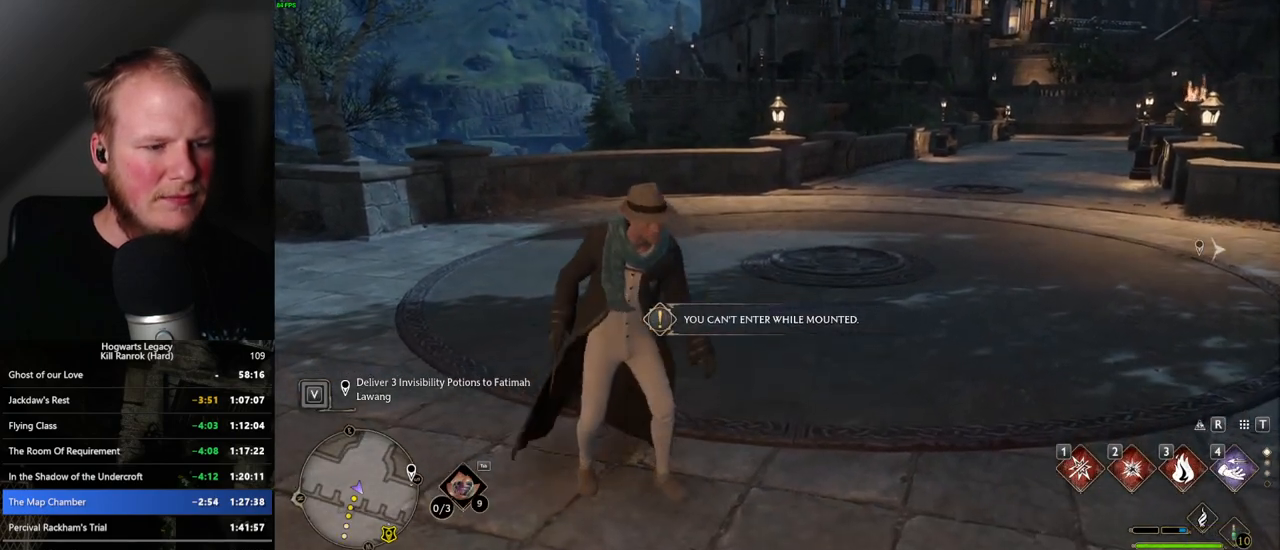
{"keys": [], "mouse": [], "events": []}
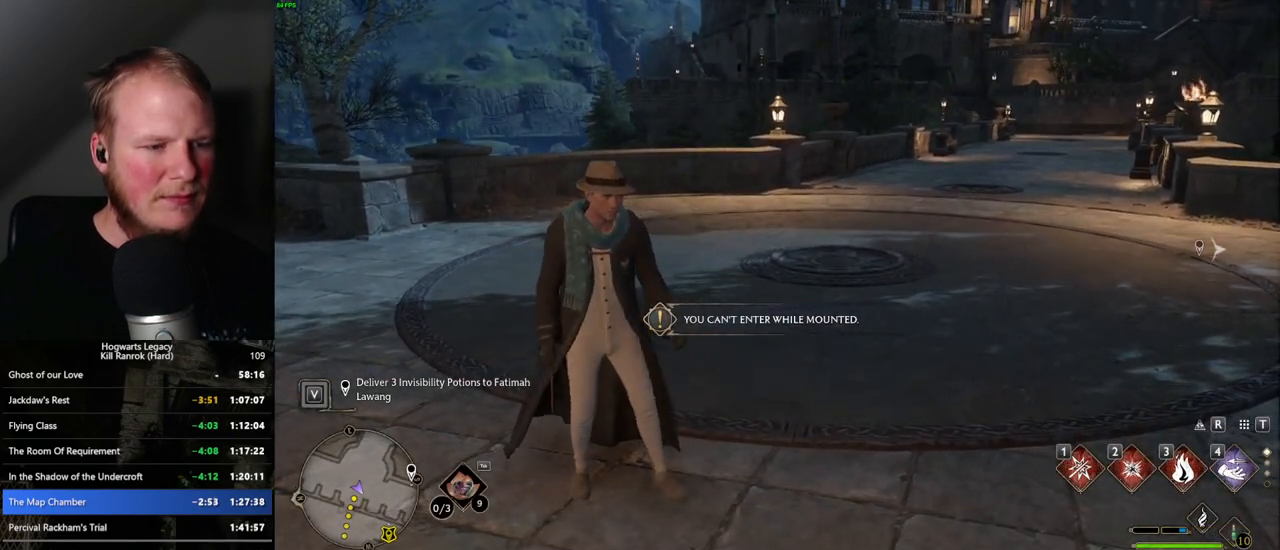
{"keys": ["3", "tab"], "mouse": [], "events": [[34, "tab", "down"], [400, "3", "down"]]}
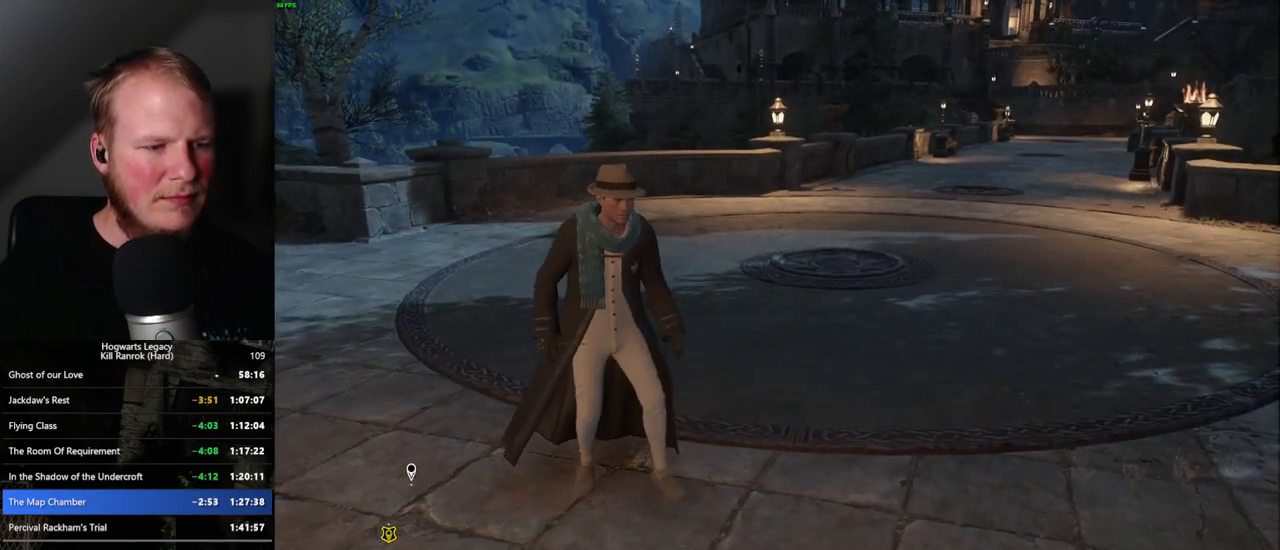
{"keys": [], "mouse": [], "events": [[17, "3", "up"], [117, "3", "down"], [167, "3", "up"], [234, "tab", "up"]]}
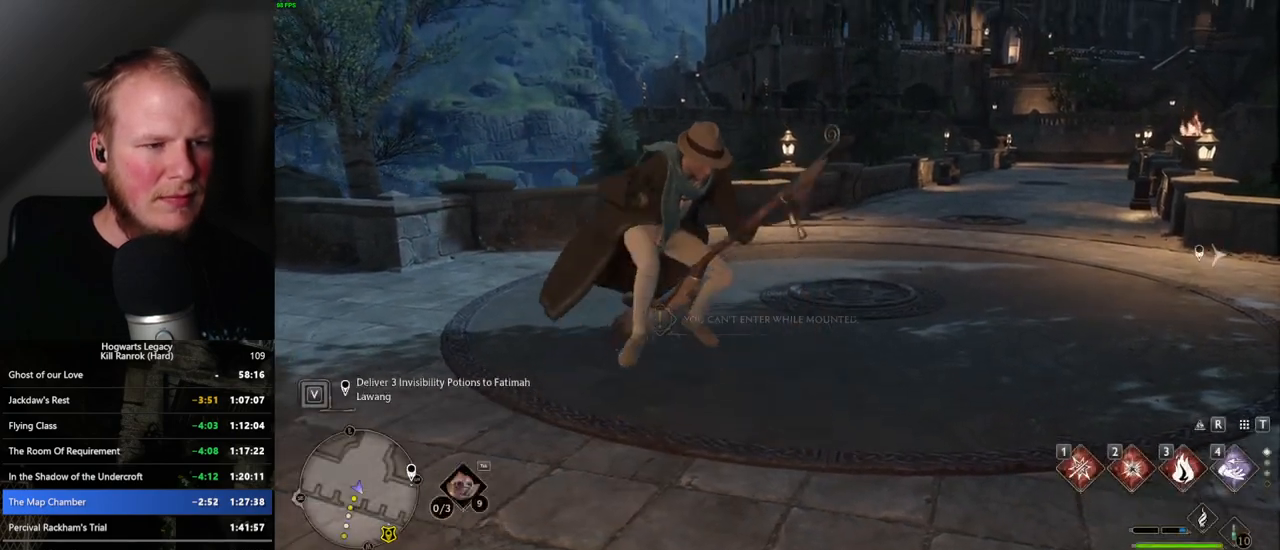
{"keys": [], "mouse": [], "events": [[234, "b", "down"], [417, "b", "up"]]}
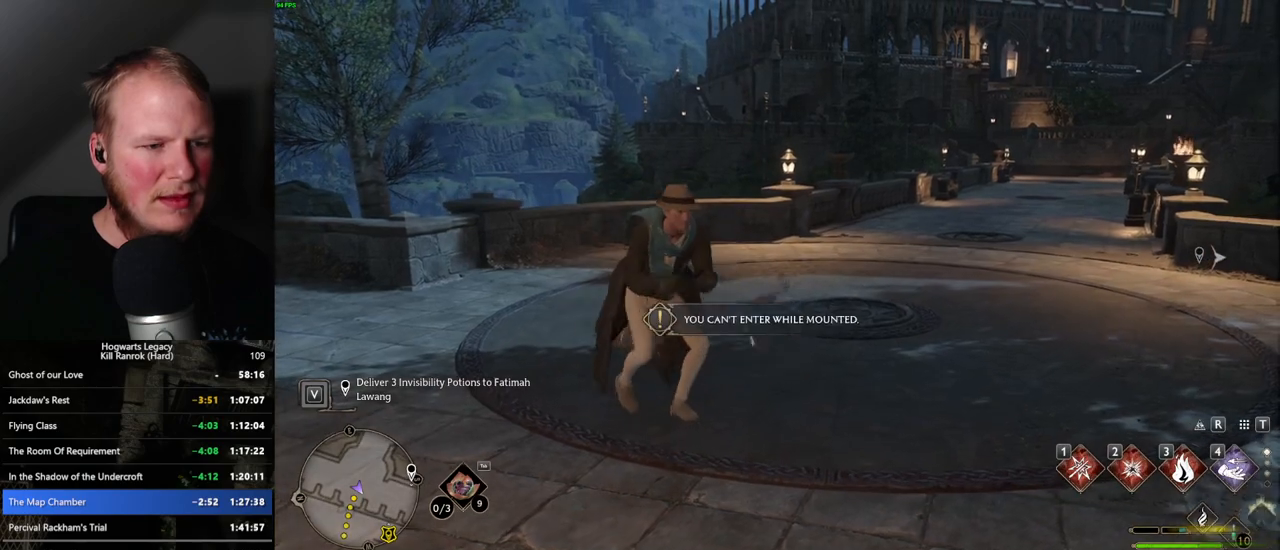
{"keys": [], "mouse": [], "events": []}
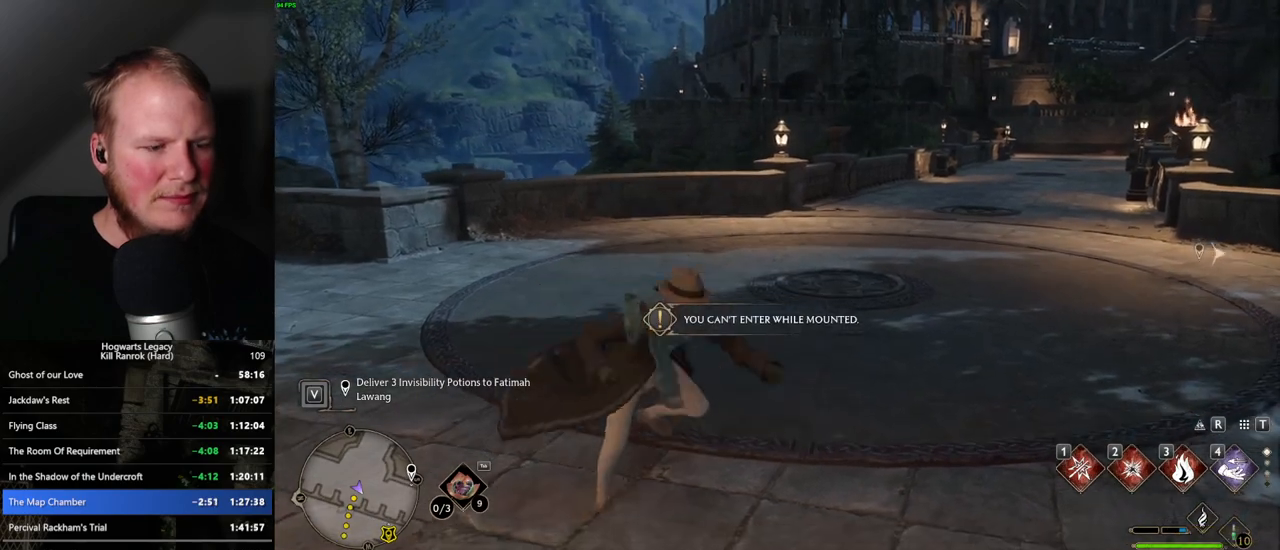
{"keys": [], "mouse": [], "events": []}
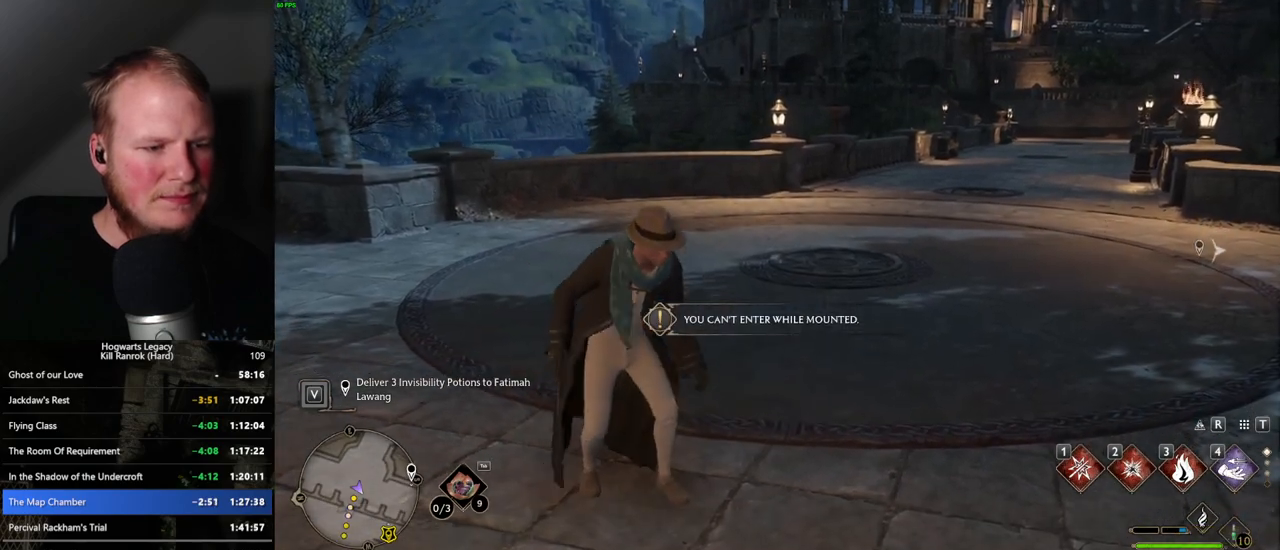
{"keys": [], "mouse": [], "events": []}
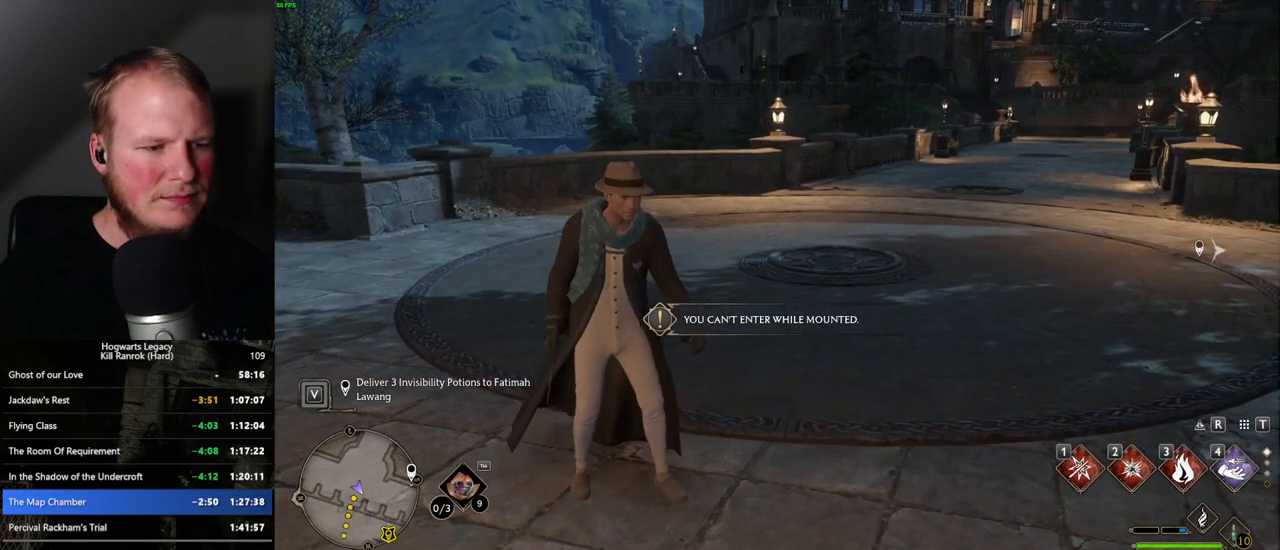
{"keys": ["tab"], "mouse": [], "events": [[317, "tab", "down"]]}
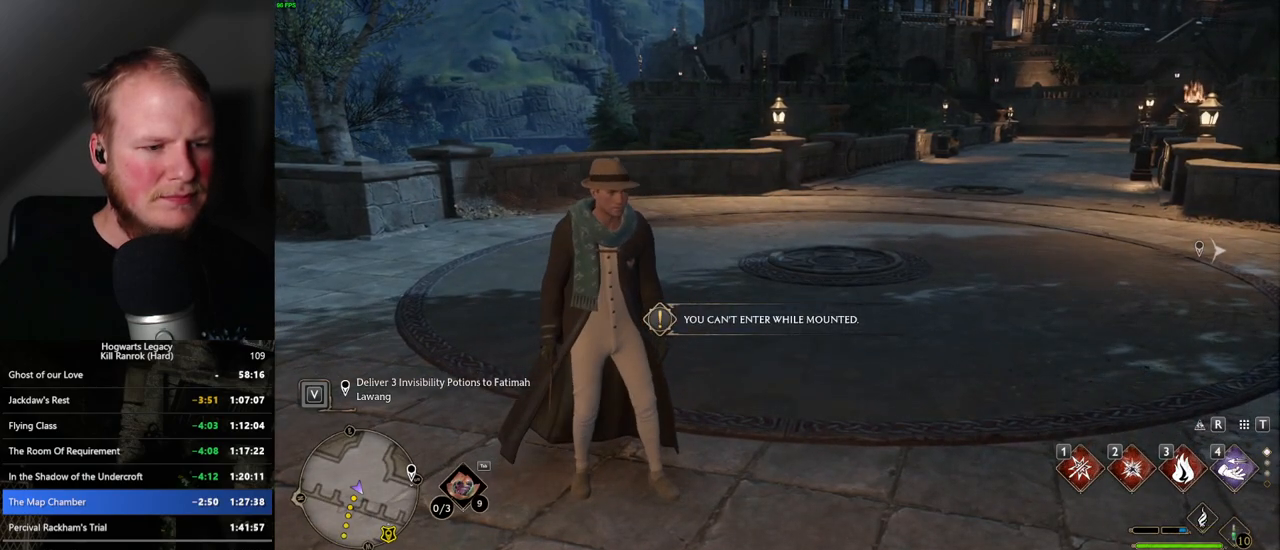
{"keys": [], "mouse": [], "events": [[150, "3", "down"], [317, "3", "up"], [500, "tab", "up"]]}
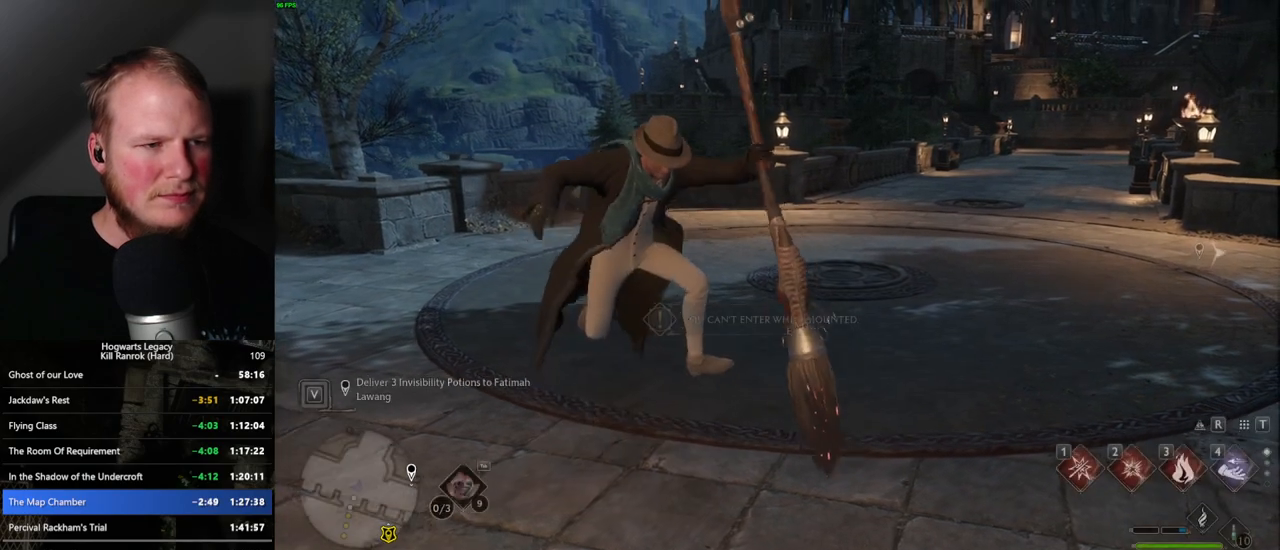
{"keys": [], "mouse": [], "events": [[367, "b", "down"], [450, "b", "up"]]}
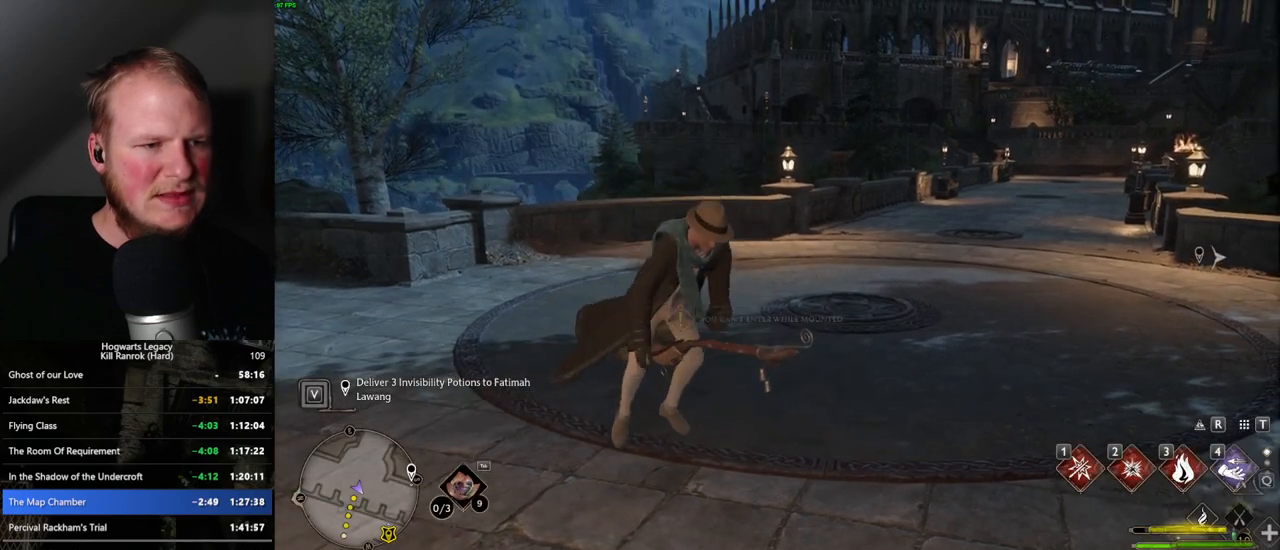
{"keys": [], "mouse": [], "events": [[67, "b", "down"], [150, "b", "up"]]}
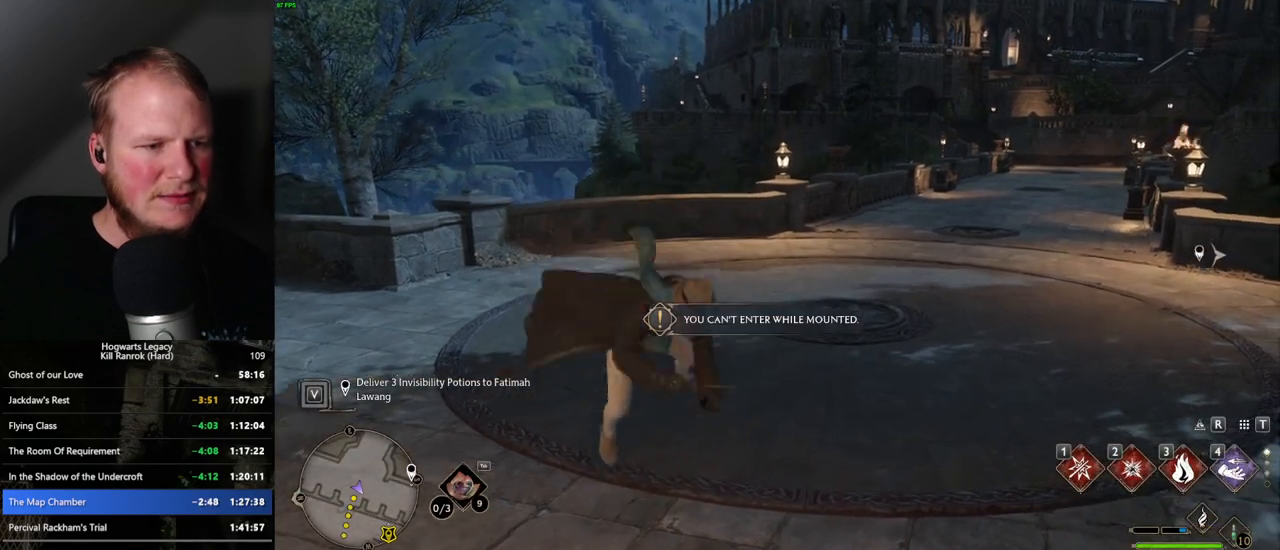
{"keys": [], "mouse": [], "events": []}
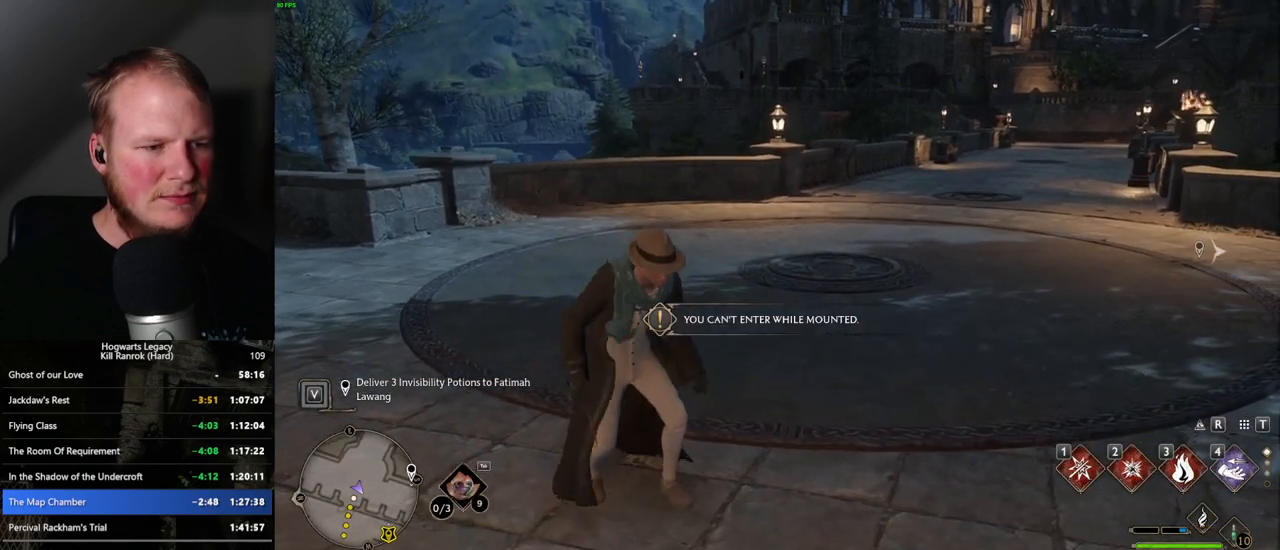
{"keys": [], "mouse": [], "events": []}
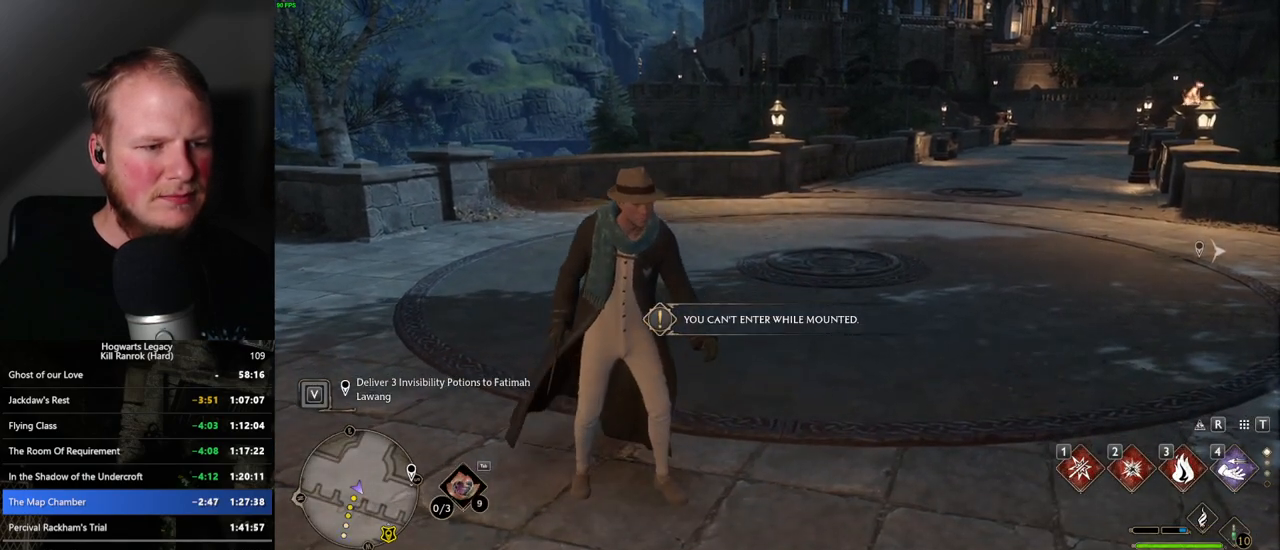
{"keys": ["tab"], "mouse": [], "events": [[334, "tab", "down"]]}
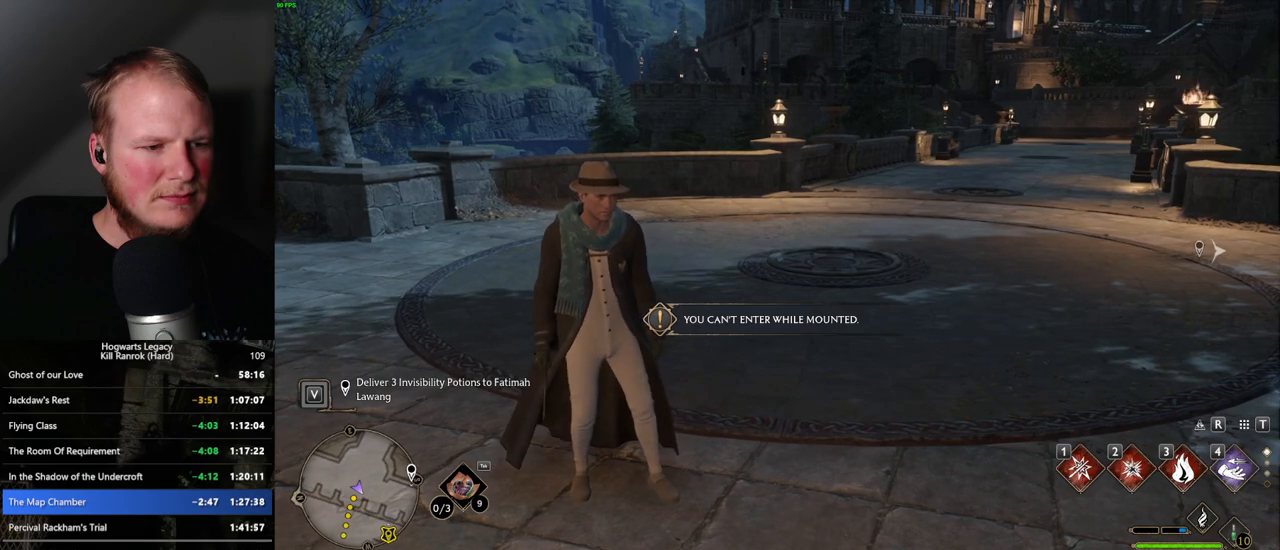
{"keys": ["tab"], "mouse": [], "events": [[350, "3", "down"], [467, "3", "up"]]}